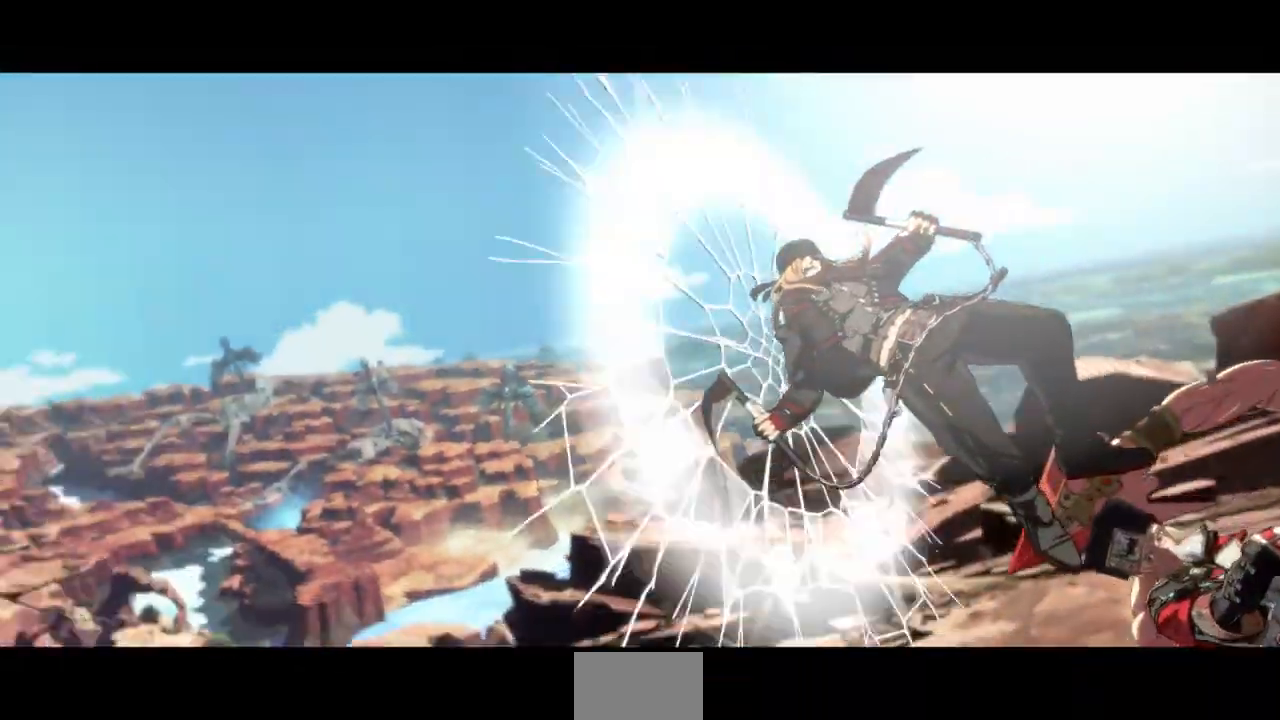
Gameplay with a controller (arcade stick); each line is a JSON object with the inputs held at the frame after it. "events" lists button and stick changes between this image and that frame as [ms after this image, input, new state], when the widget could be followed in between. Not read: L3 R3 SELECT START other_buttons.
{"buttons": [], "events": []}
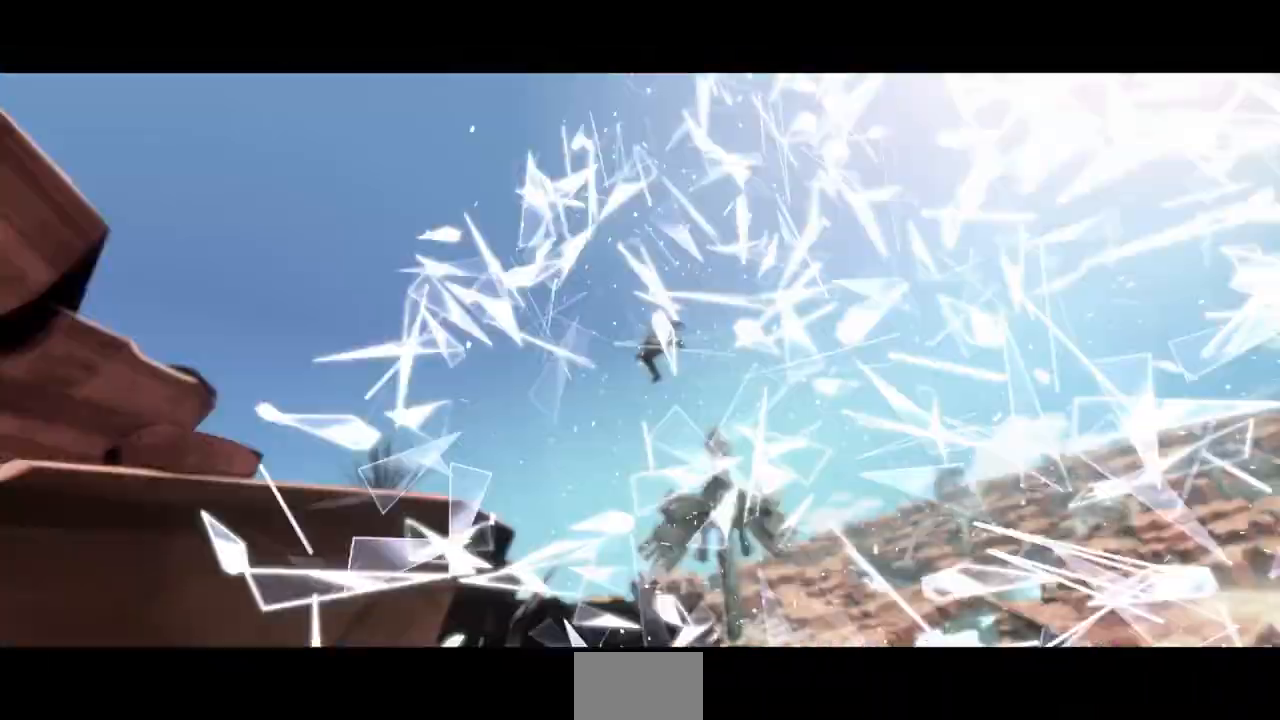
{"buttons": [], "events": []}
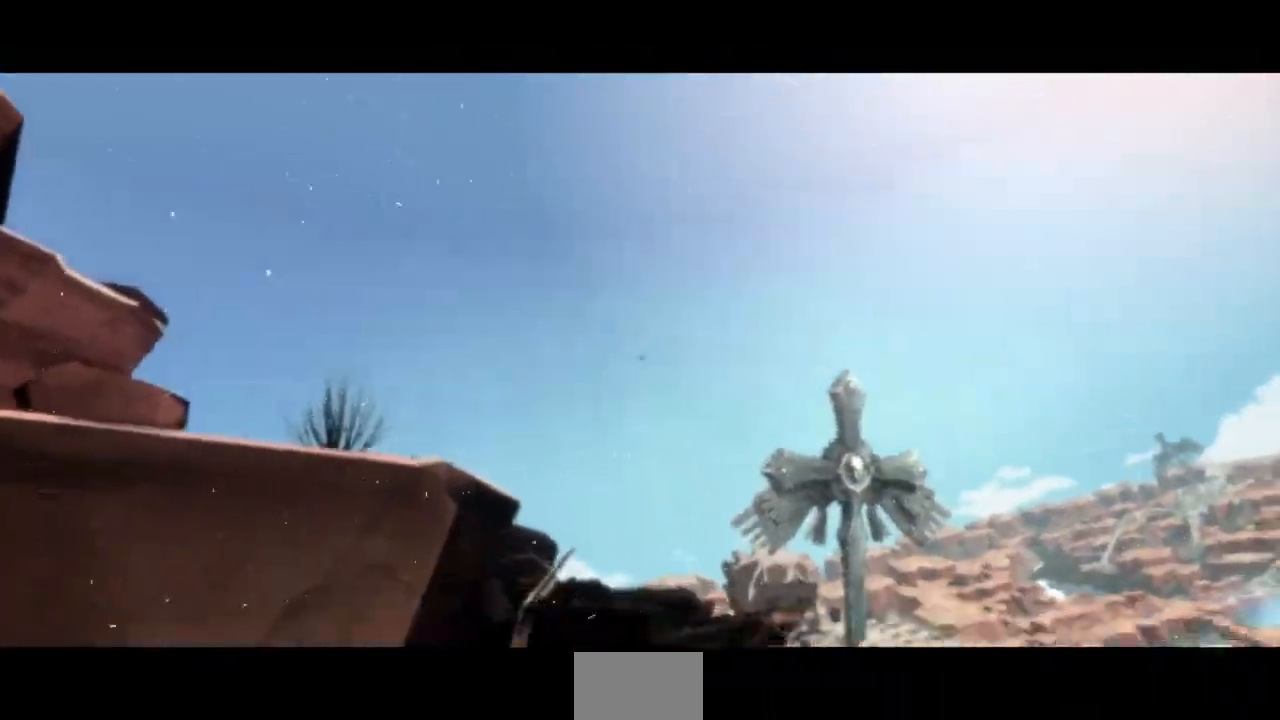
{"buttons": [], "events": []}
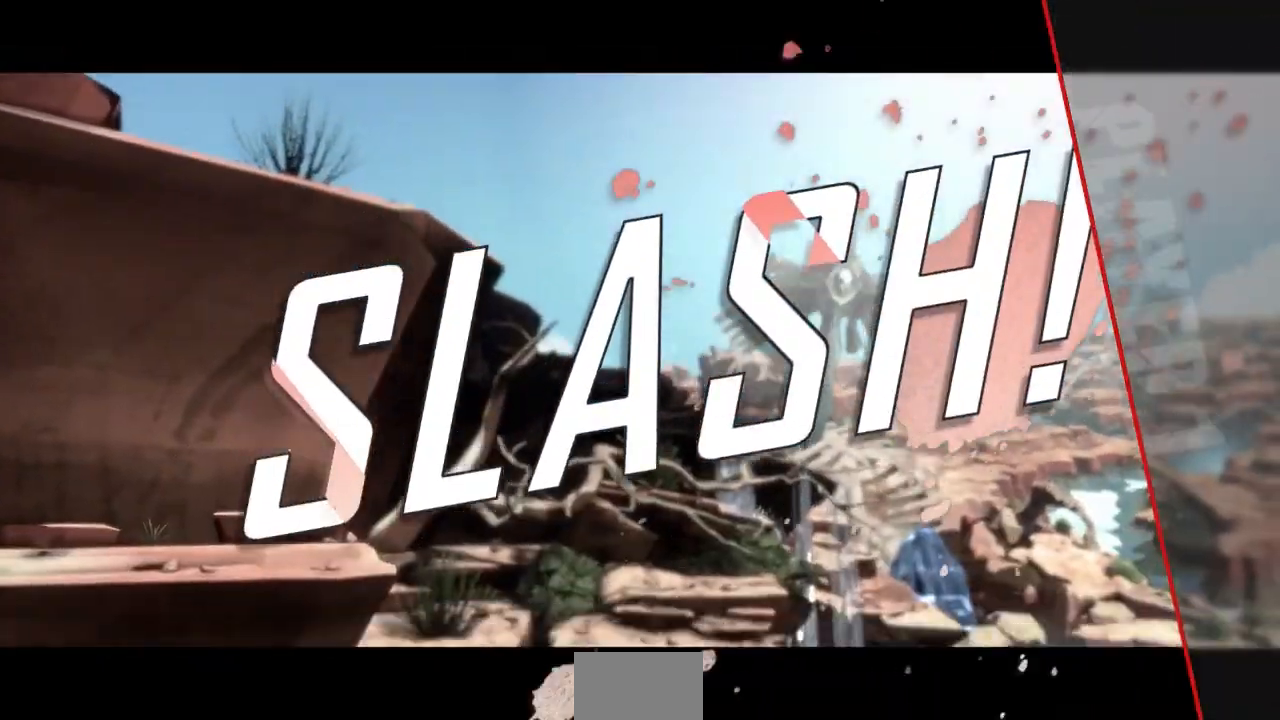
{"buttons": [], "events": []}
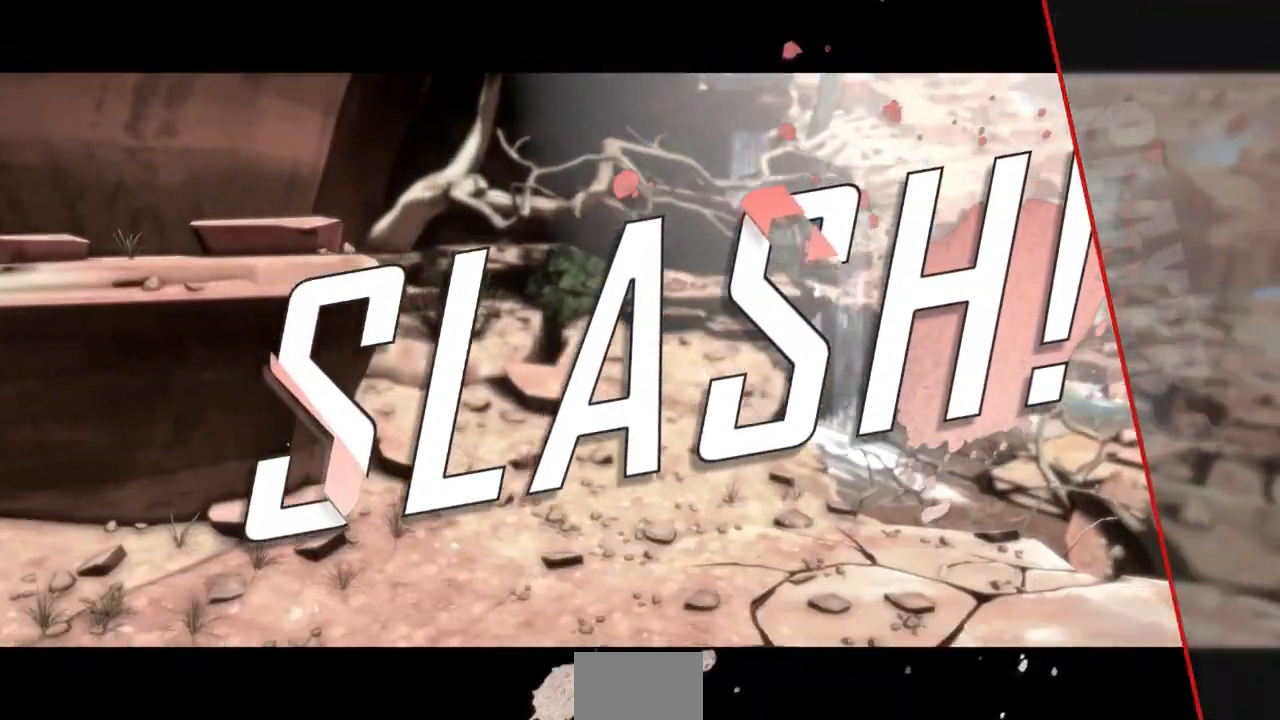
{"buttons": [], "events": []}
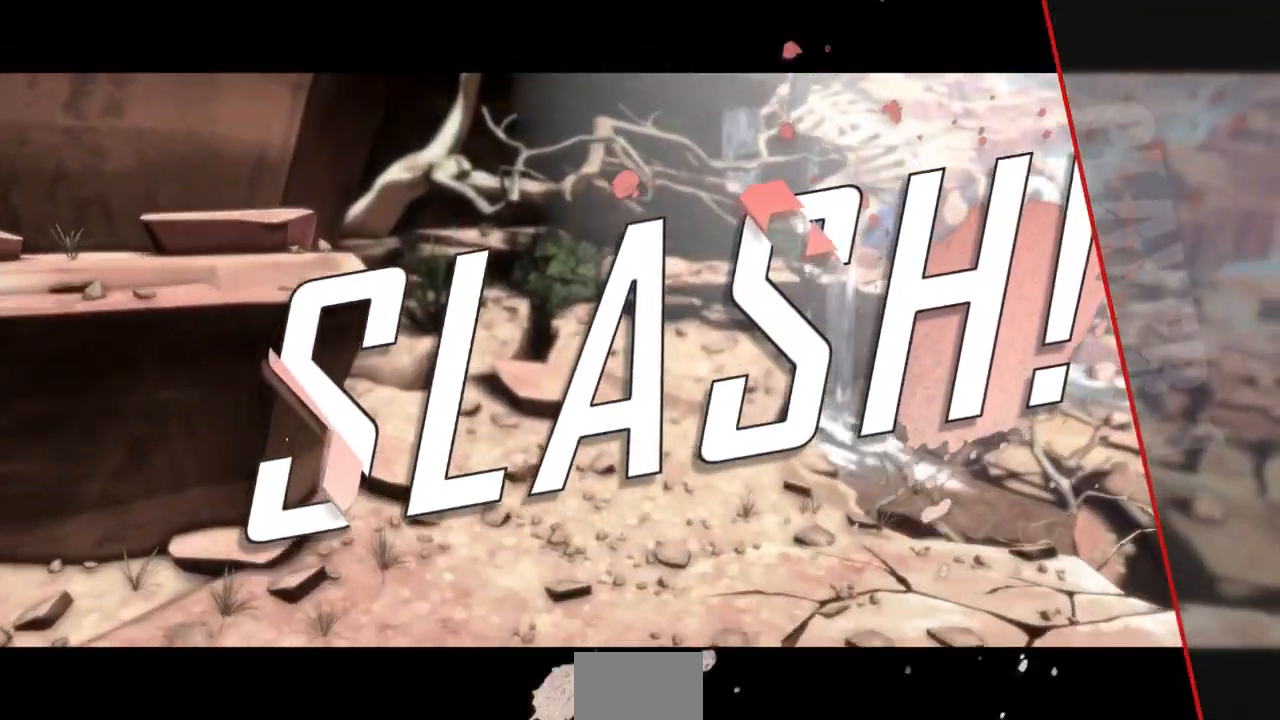
{"buttons": ["DPAD_RIGHT"], "events": [[267, "DPAD_LEFT", "down"], [367, "DPAD_DOWN", "down"], [400, "DPAD_LEFT", "up"], [433, "DPAD_RIGHT", "down"], [467, "DPAD_DOWN", "up"]]}
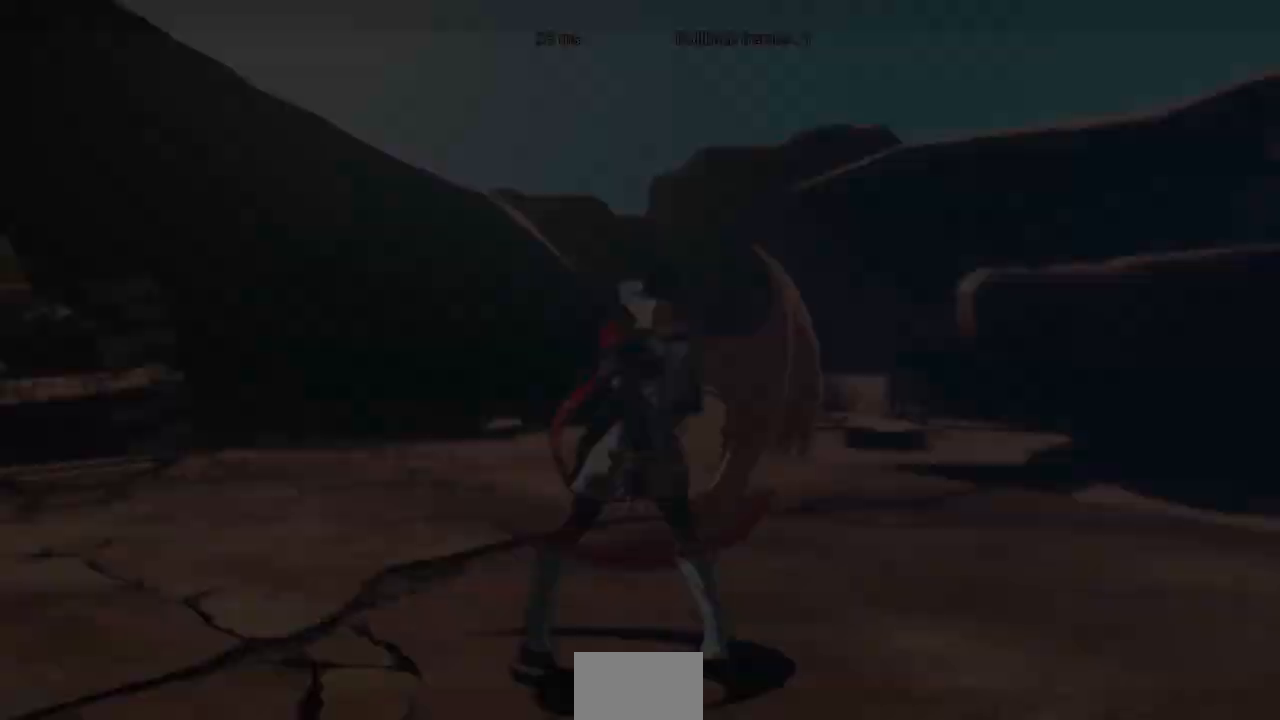
{"buttons": [], "events": [[33, "DPAD_LEFT", "down"], [33, "DPAD_RIGHT", "up"], [100, "DPAD_LEFT", "up"], [100, "R1", "down"], [133, "R1", "up"]]}
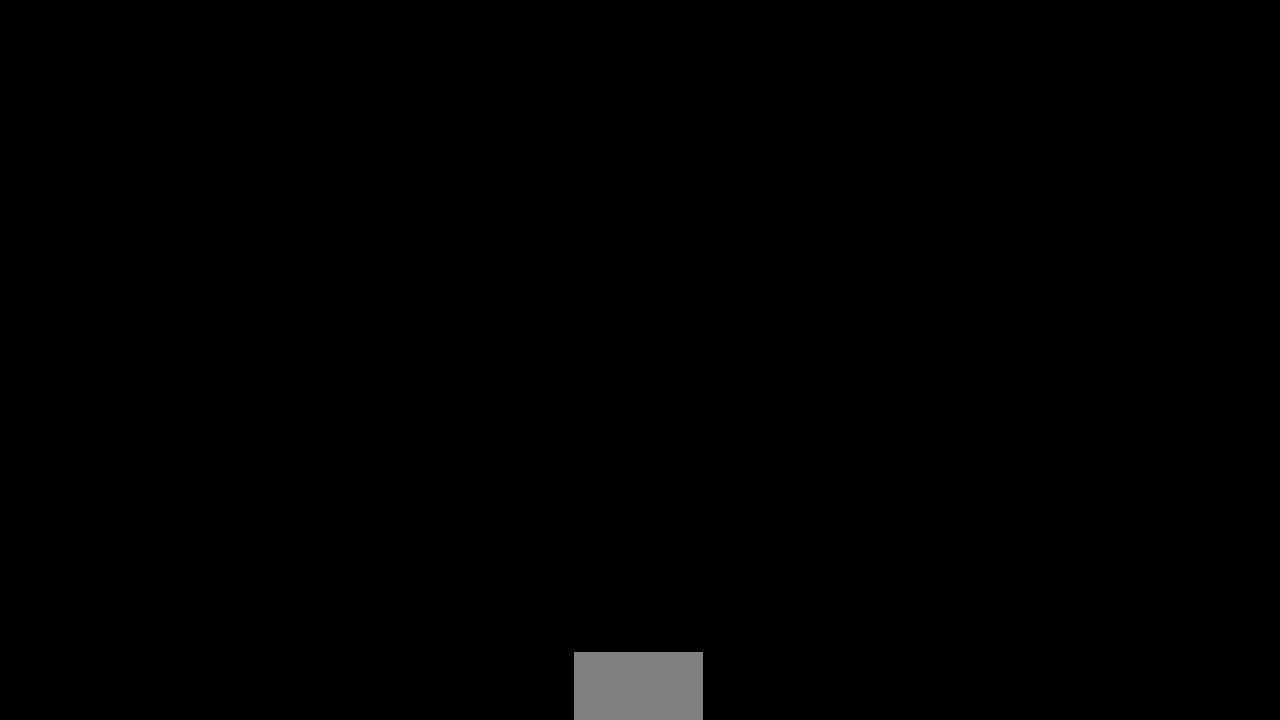
{"buttons": [], "events": [[33, "DPAD_LEFT", "down"], [100, "DPAD_DOWN", "down"], [133, "DPAD_LEFT", "up"], [133, "DPAD_RIGHT", "down"], [233, "DPAD_LEFT", "down"], [233, "DPAD_RIGHT", "up"], [267, "DPAD_DOWN", "up"], [333, "DPAD_LEFT", "up"], [333, "R1", "down"], [367, "R1", "up"]]}
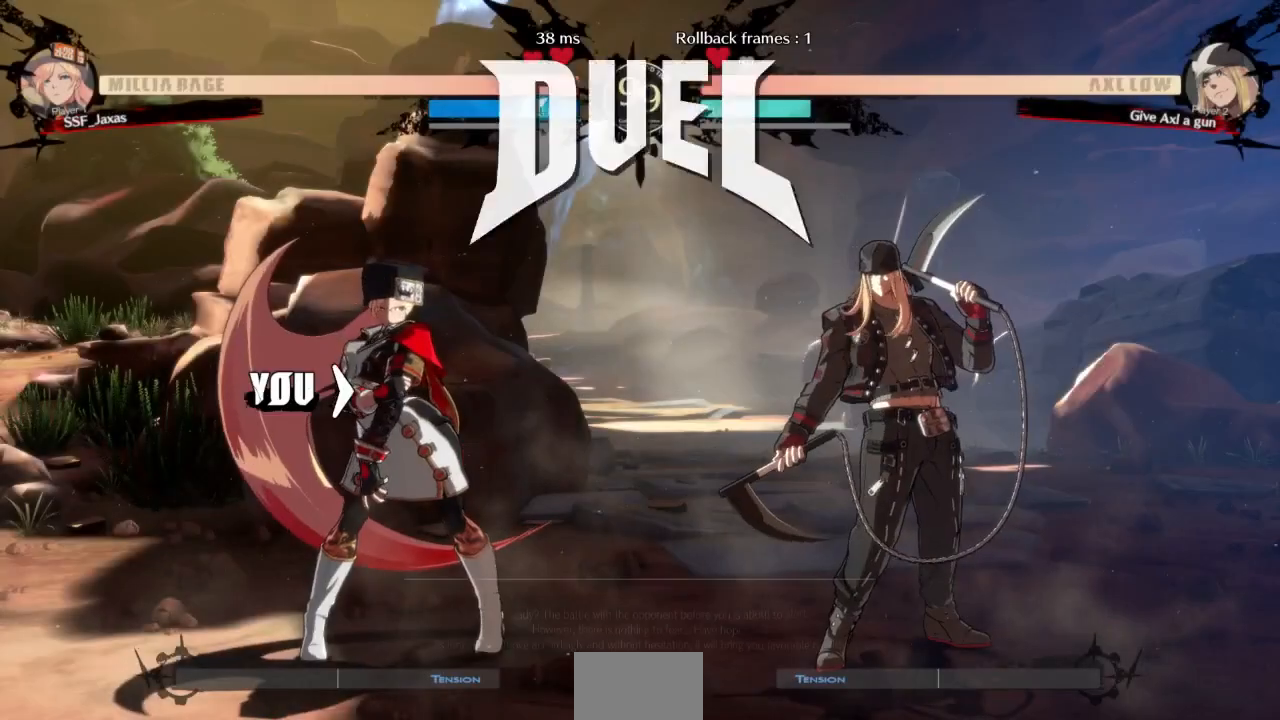
{"buttons": ["DPAD_RIGHT"], "events": [[333, "DPAD_LEFT", "down"], [400, "DPAD_DOWN", "down"], [433, "DPAD_LEFT", "up"], [433, "DPAD_RIGHT", "down"], [500, "DPAD_DOWN", "up"]]}
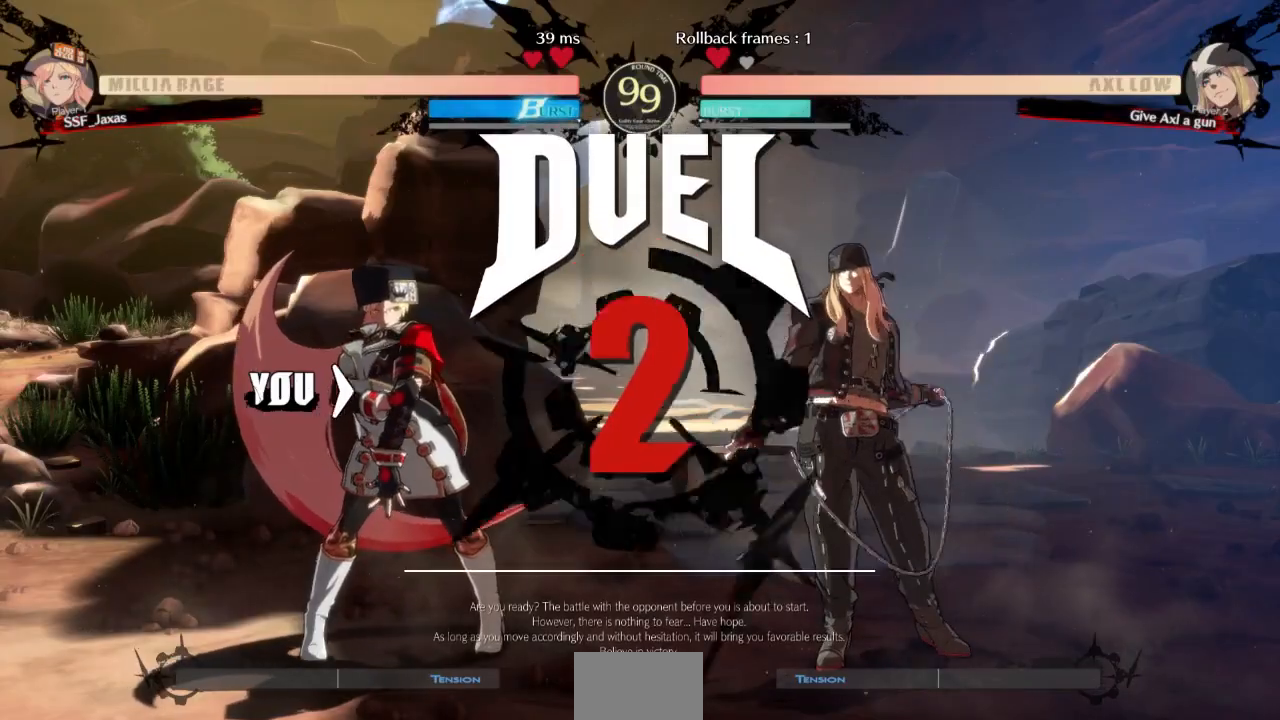
{"buttons": [], "events": [[33, "DPAD_LEFT", "down"], [33, "DPAD_RIGHT", "up"], [100, "DPAD_LEFT", "up"], [100, "R1", "down"], [167, "R1", "up"]]}
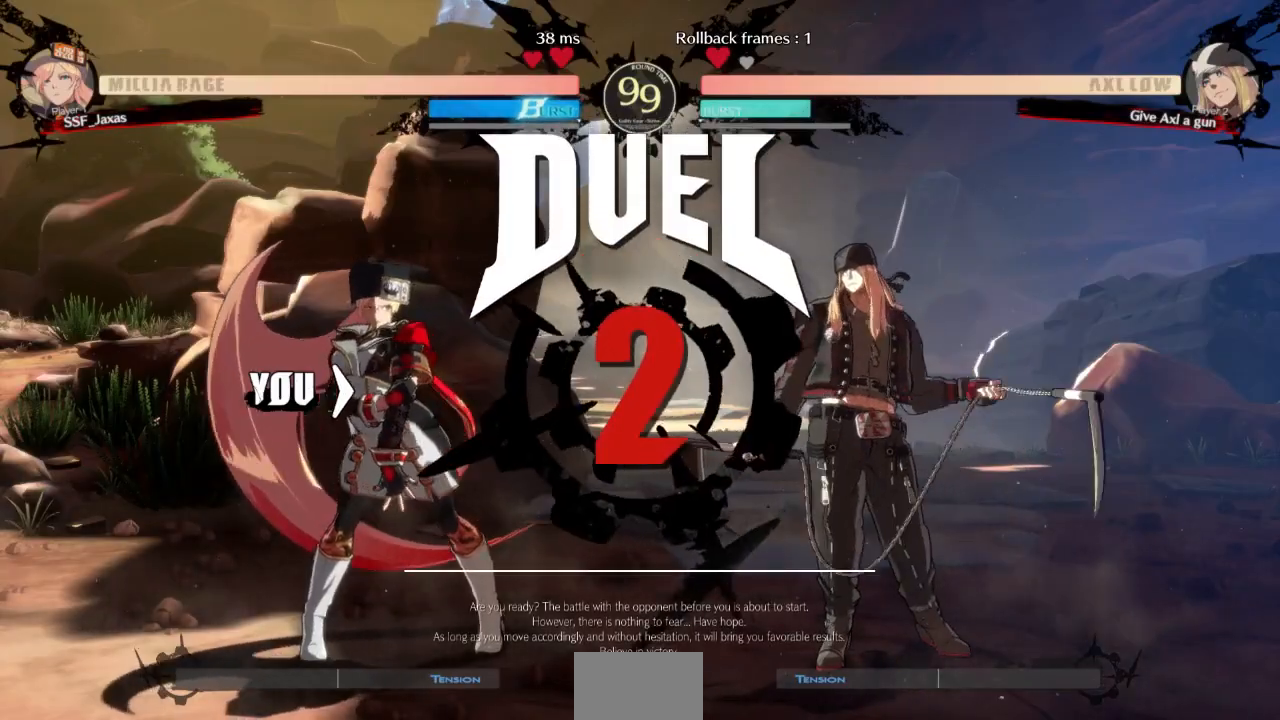
{"buttons": ["DPAD_RIGHT"], "events": [[267, "DPAD_DOWN", "down"], [367, "DPAD_RIGHT", "down"], [400, "DPAD_DOWN", "up"]]}
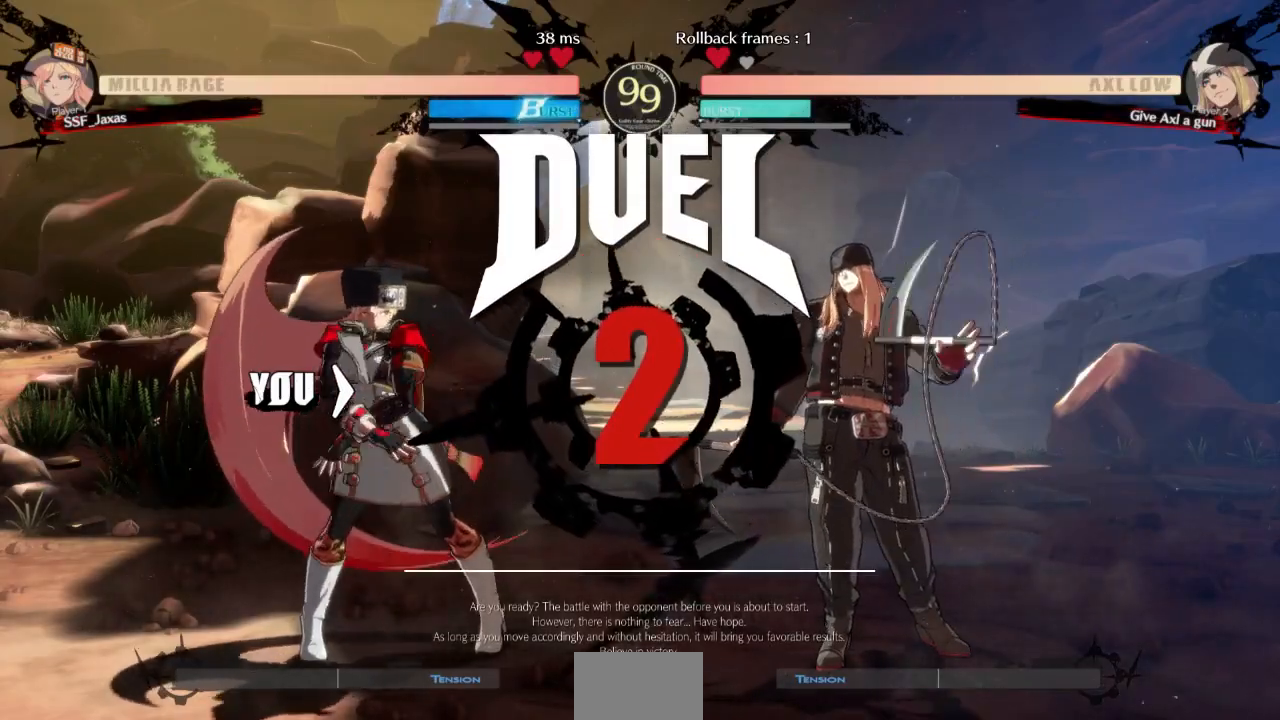
{"buttons": ["DPAD_RIGHT"], "events": [[33, "DPAD_LEFT", "down"], [33, "DPAD_RIGHT", "up"], [67, "DPAD_DOWN", "down"], [133, "DPAD_LEFT", "up"], [200, "DPAD_DOWN", "up"], [200, "DPAD_RIGHT", "down"]]}
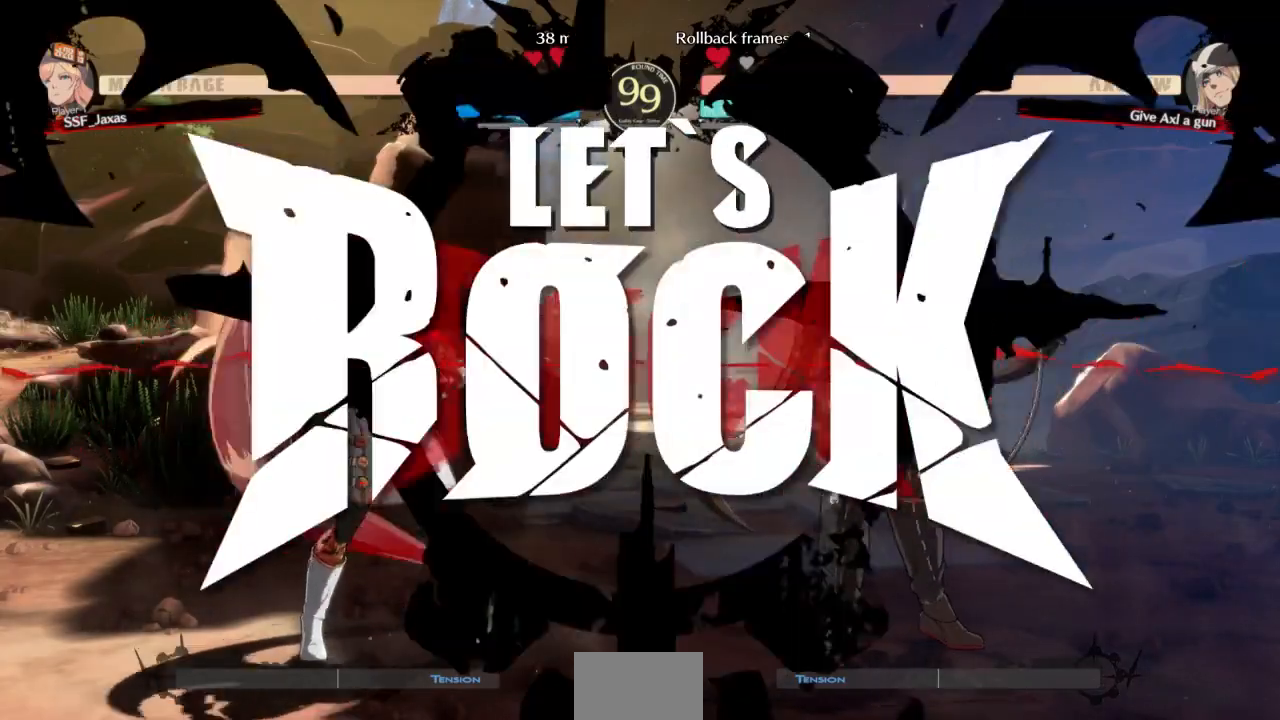
{"buttons": ["DPAD_RIGHT"], "events": []}
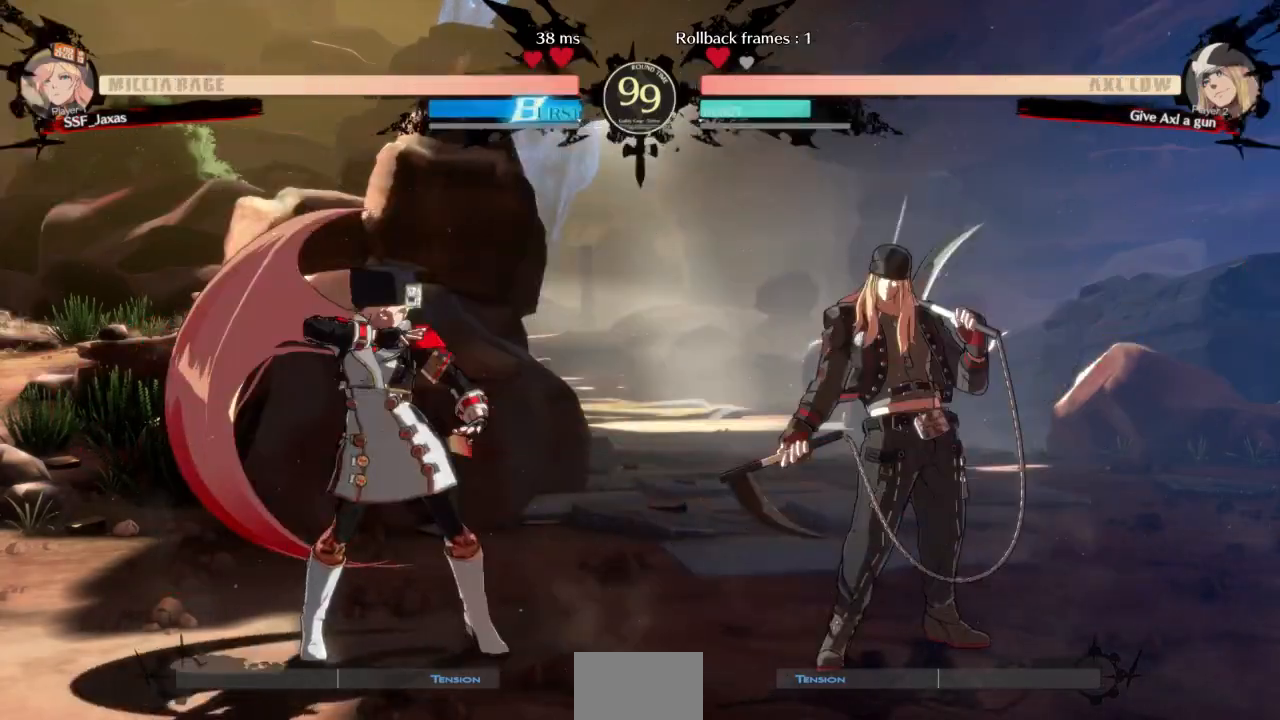
{"buttons": [], "events": [[33, "DPAD_UP", "down"], [100, "DPAD_UP", "up"], [100, "TRIANGLE", "down"], [167, "DPAD_RIGHT", "up"], [200, "TRIANGLE", "up"], [333, "R2", "down"], [500, "R2", "up"]]}
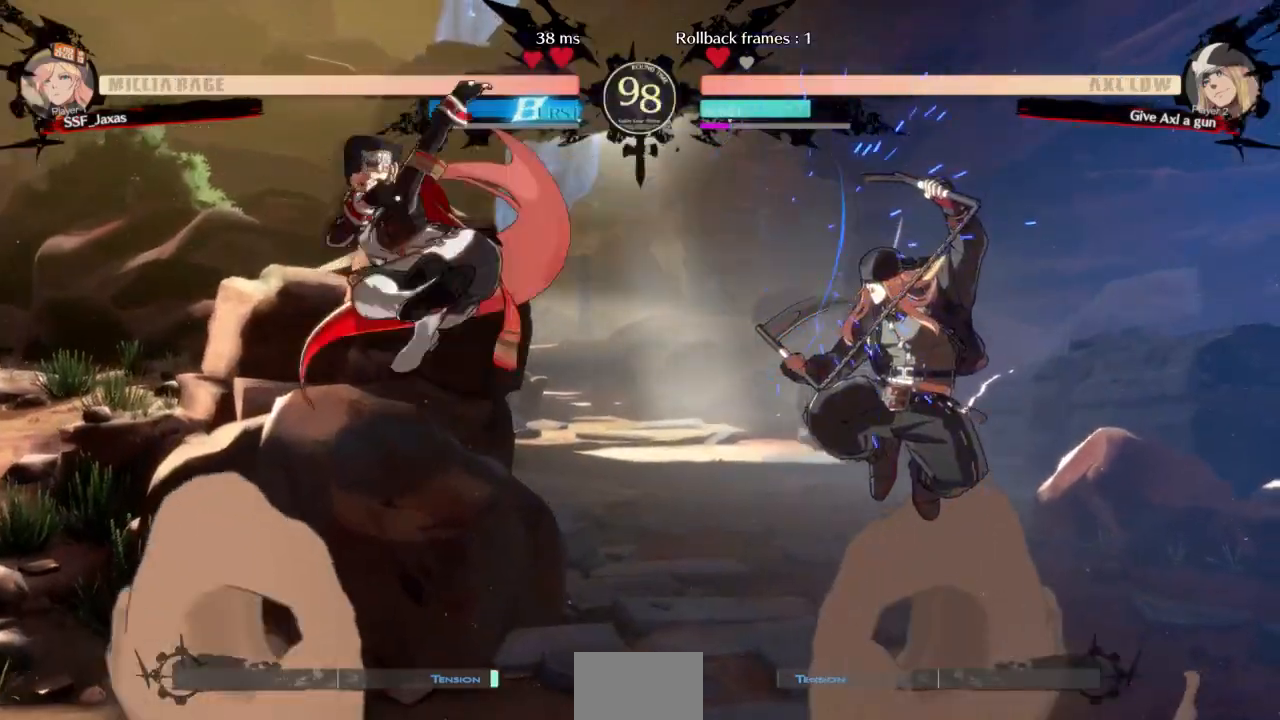
{"buttons": ["DPAD_LEFT"], "events": [[367, "DPAD_LEFT", "down"]]}
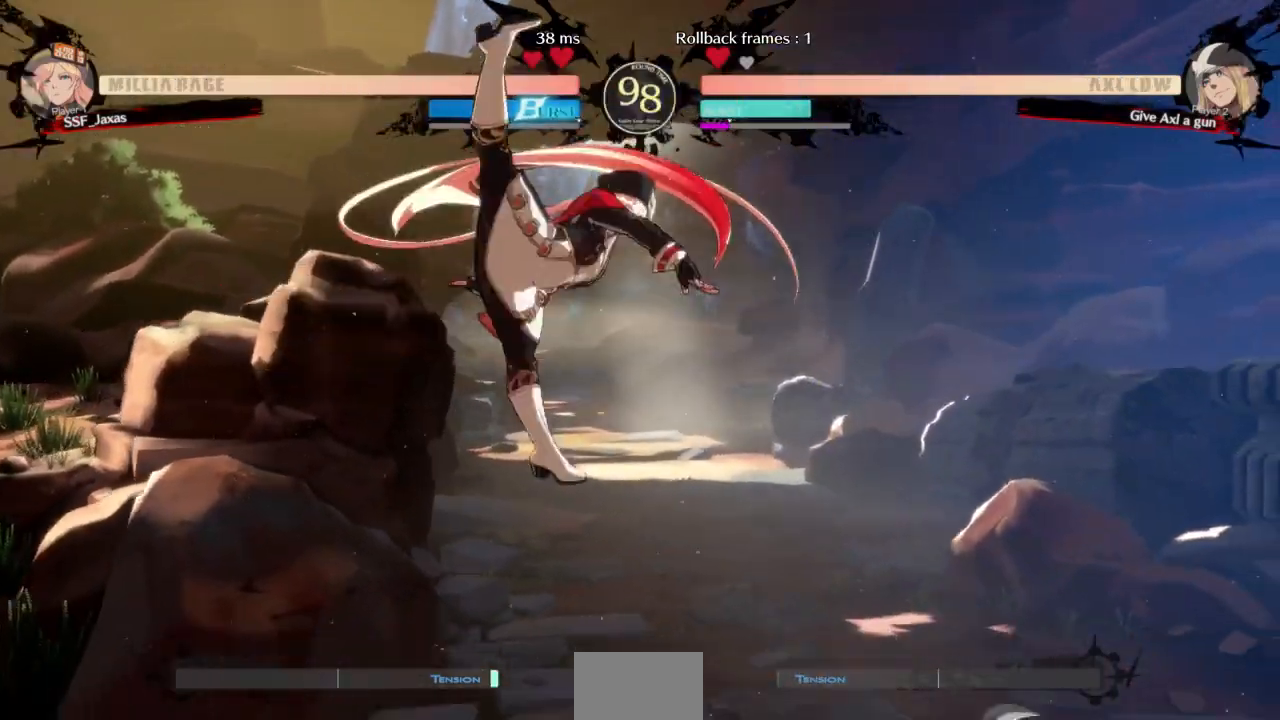
{"buttons": ["DPAD_DOWN", "DPAD_LEFT"], "events": [[167, "DPAD_DOWN", "down"], [233, "SQUARE", "down"], [233, "TRIANGLE", "down"], [433, "SQUARE", "up"], [433, "TRIANGLE", "up"]]}
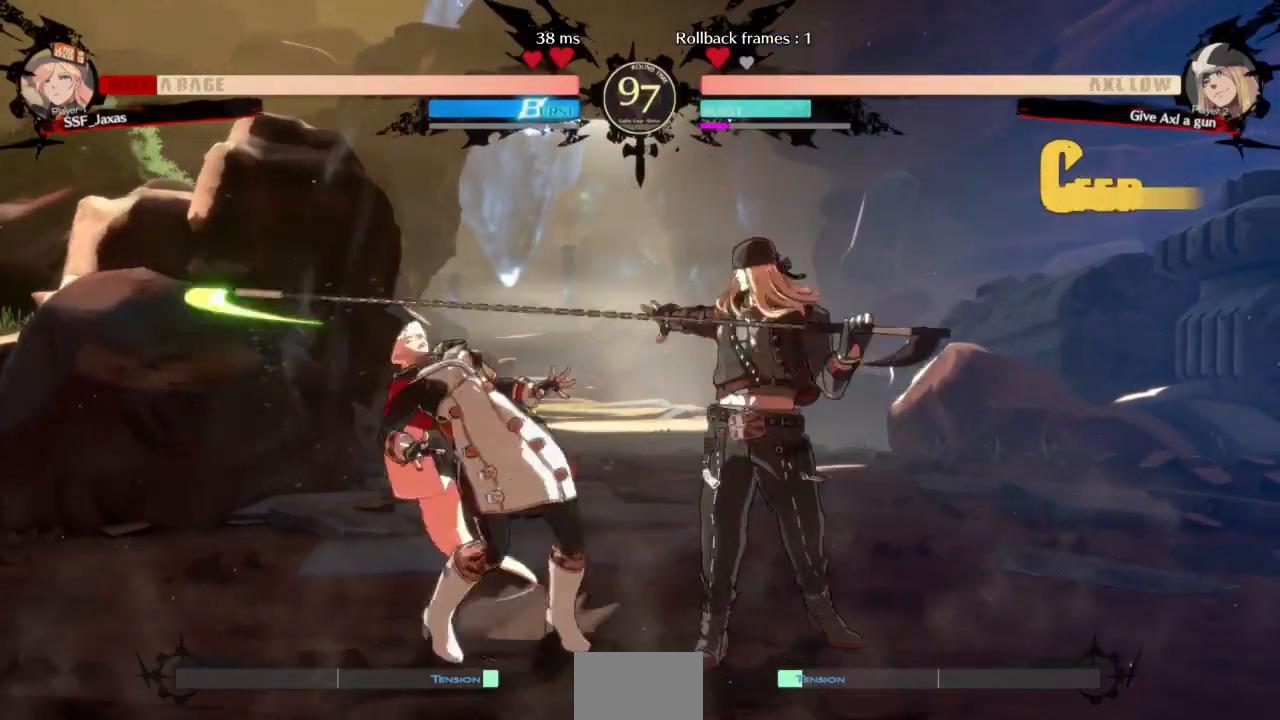
{"buttons": ["DPAD_DOWN", "DPAD_LEFT"], "events": []}
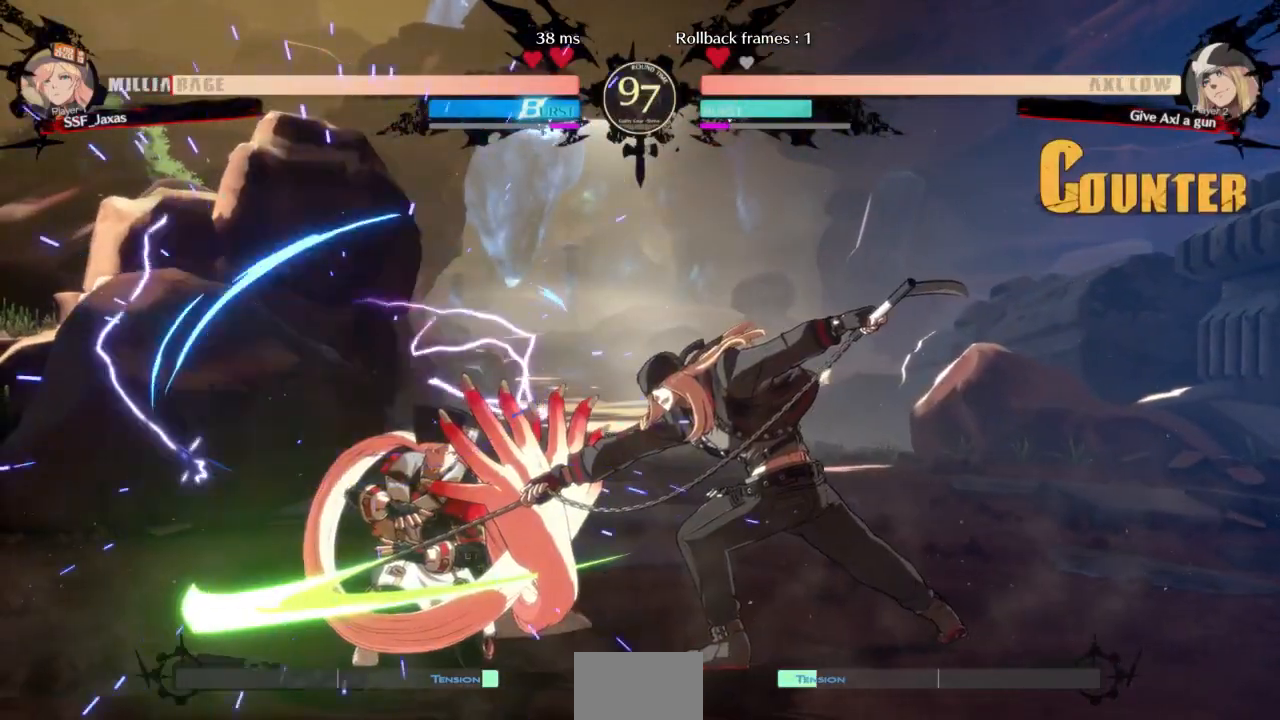
{"buttons": [], "events": [[333, "DPAD_DOWN", "up"], [367, "DPAD_LEFT", "up"], [400, "DPAD_RIGHT", "down"], [500, "DPAD_RIGHT", "up"]]}
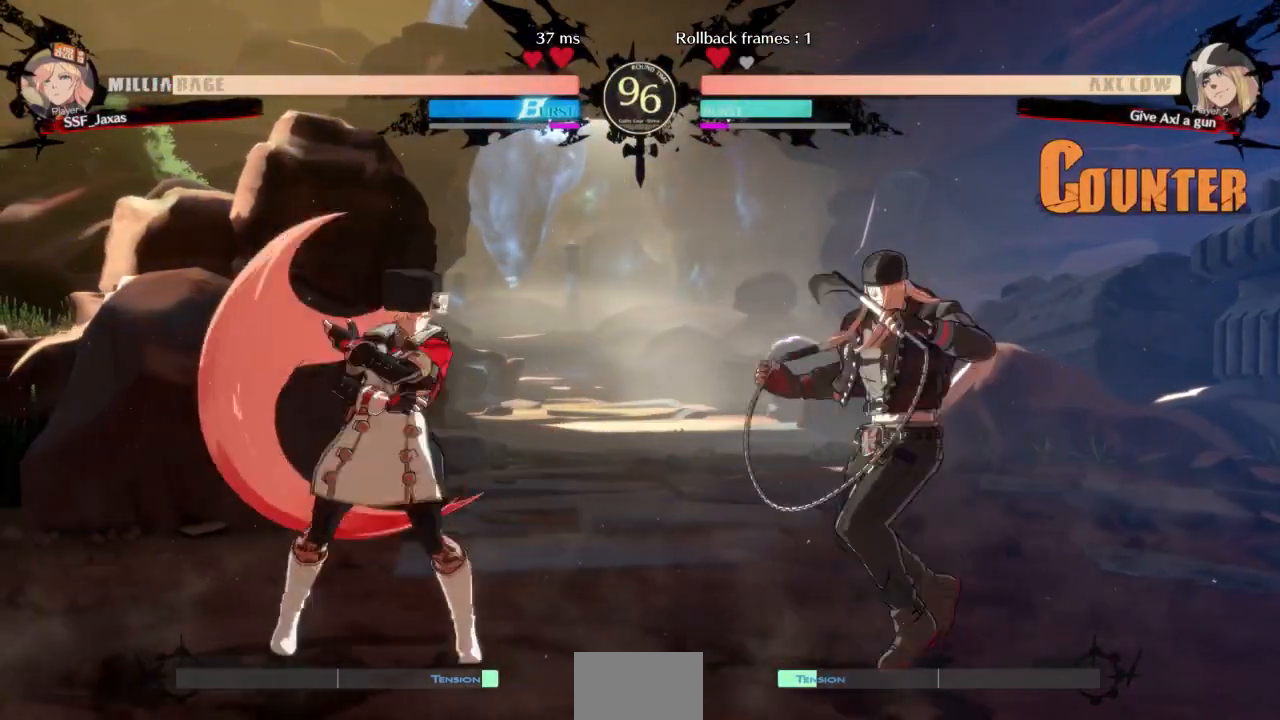
{"buttons": ["DPAD_LEFT"], "events": [[33, "DPAD_RIGHT", "down"], [267, "DPAD_RIGHT", "up"], [267, "R2", "down"], [300, "DPAD_LEFT", "down"], [367, "R2", "up"]]}
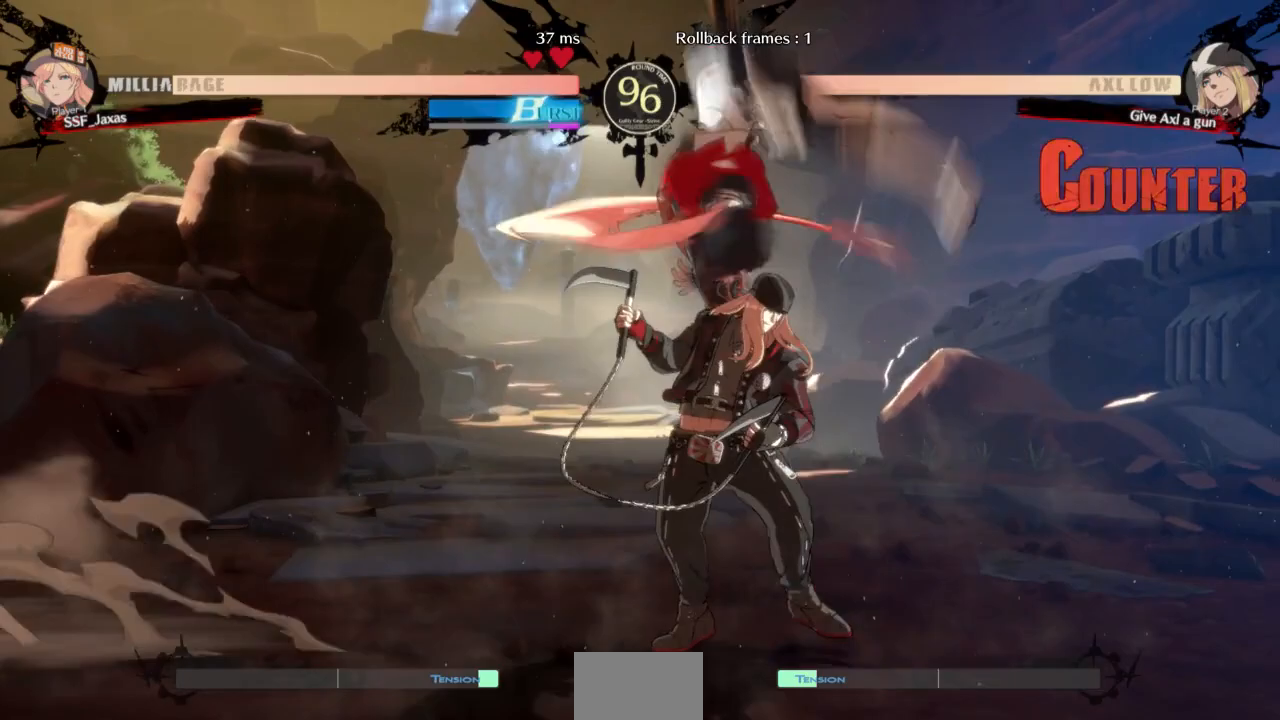
{"buttons": [], "events": [[100, "DPAD_LEFT", "up"]]}
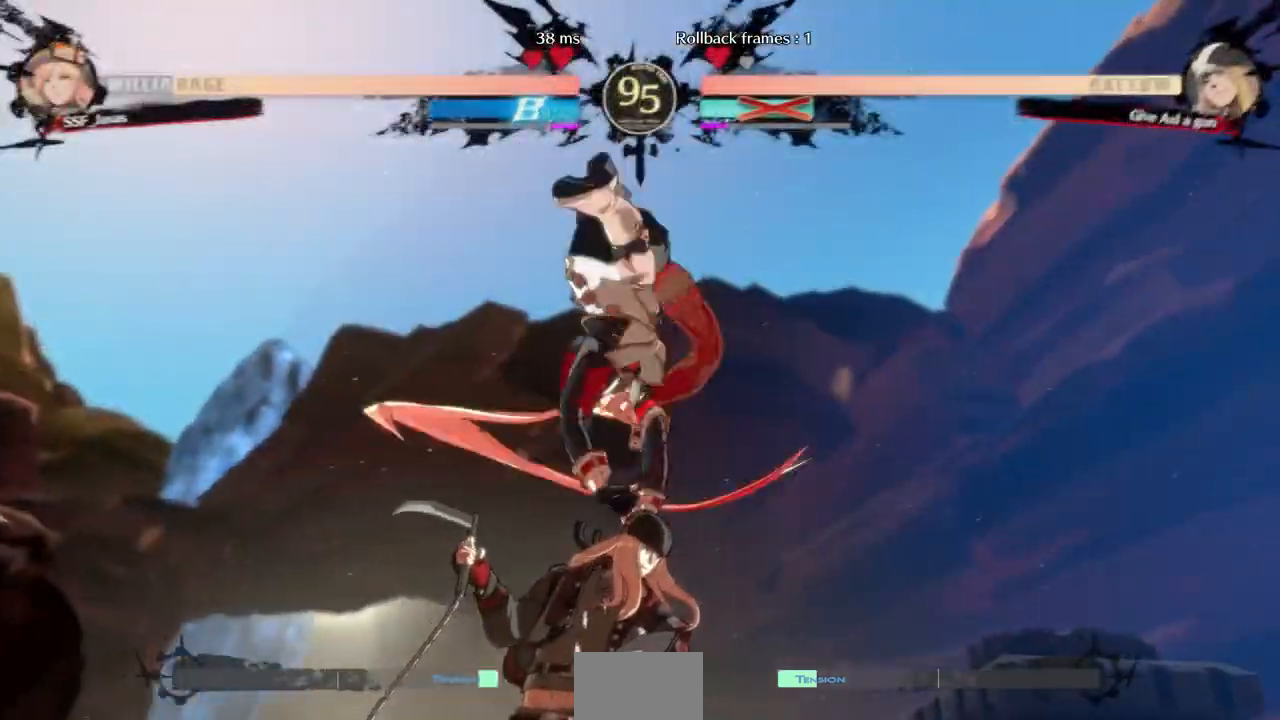
{"buttons": [], "events": []}
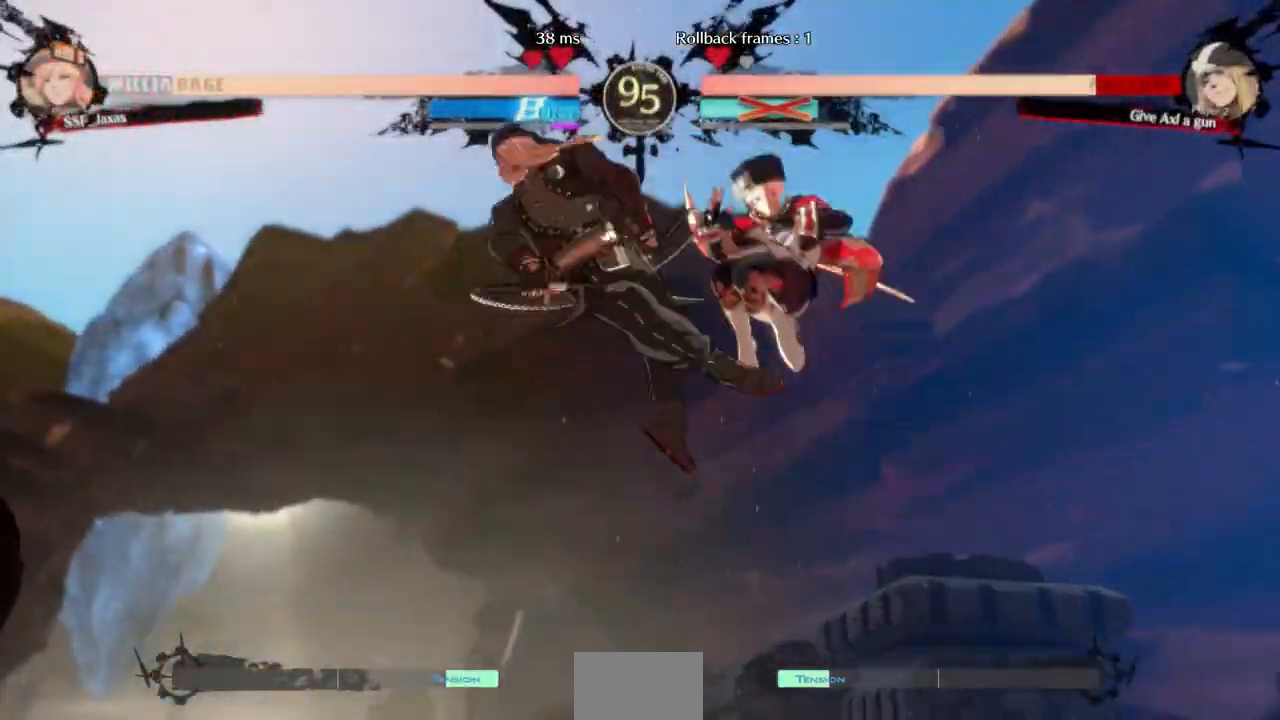
{"buttons": ["DPAD_LEFT"], "events": [[167, "DPAD_DOWN", "down"], [233, "DPAD_LEFT", "down"], [267, "DPAD_DOWN", "up"], [333, "R1", "down"], [467, "R1", "up"]]}